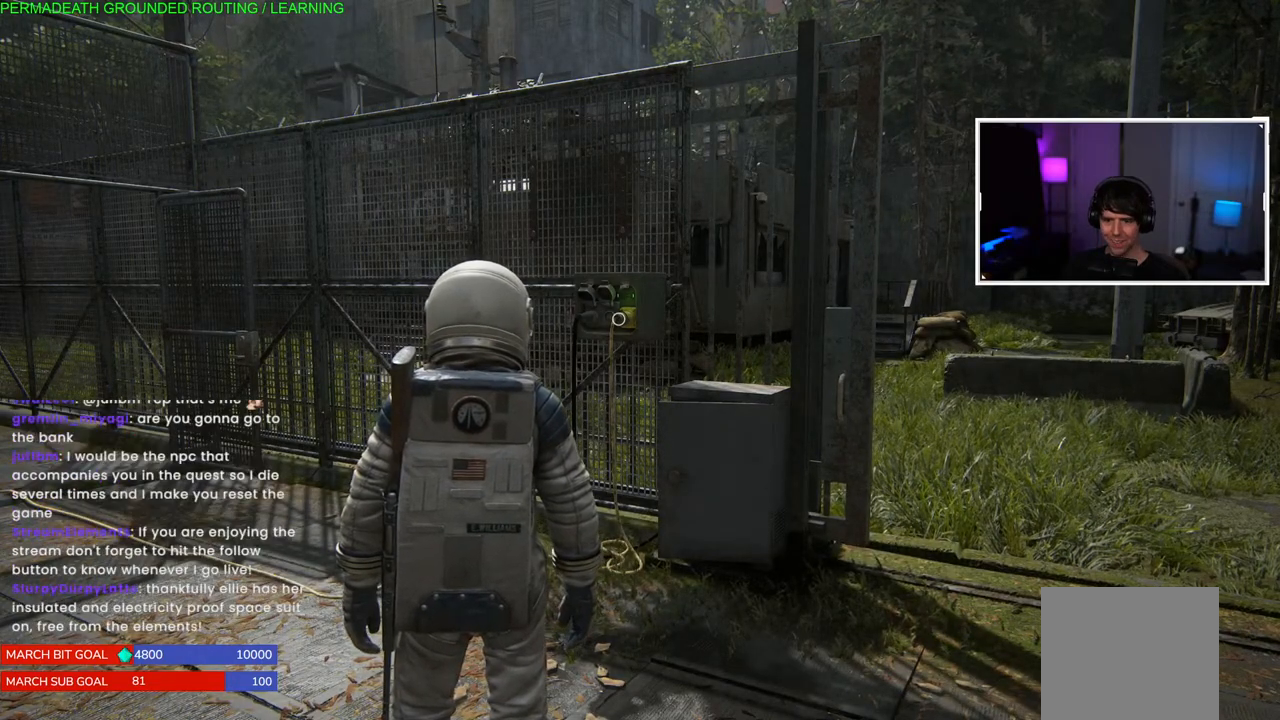
Gameplay with a controller (PlayStation layout); each line is a JSON object with the inputs held at the frame after it (dt_ms = milliseconds from this image to that frame). "events" lists button and stick changes between this image and that frame as [ms after this image, input, new state], when the widget could be followed in between.
{"dt_ms": 500, "buttons": [], "left_stick": "center", "right_stick": "right", "events": [[150, "left_stick", "up-right"], [183, "right_stick", "right"], [417, "left_stick", "center"]]}
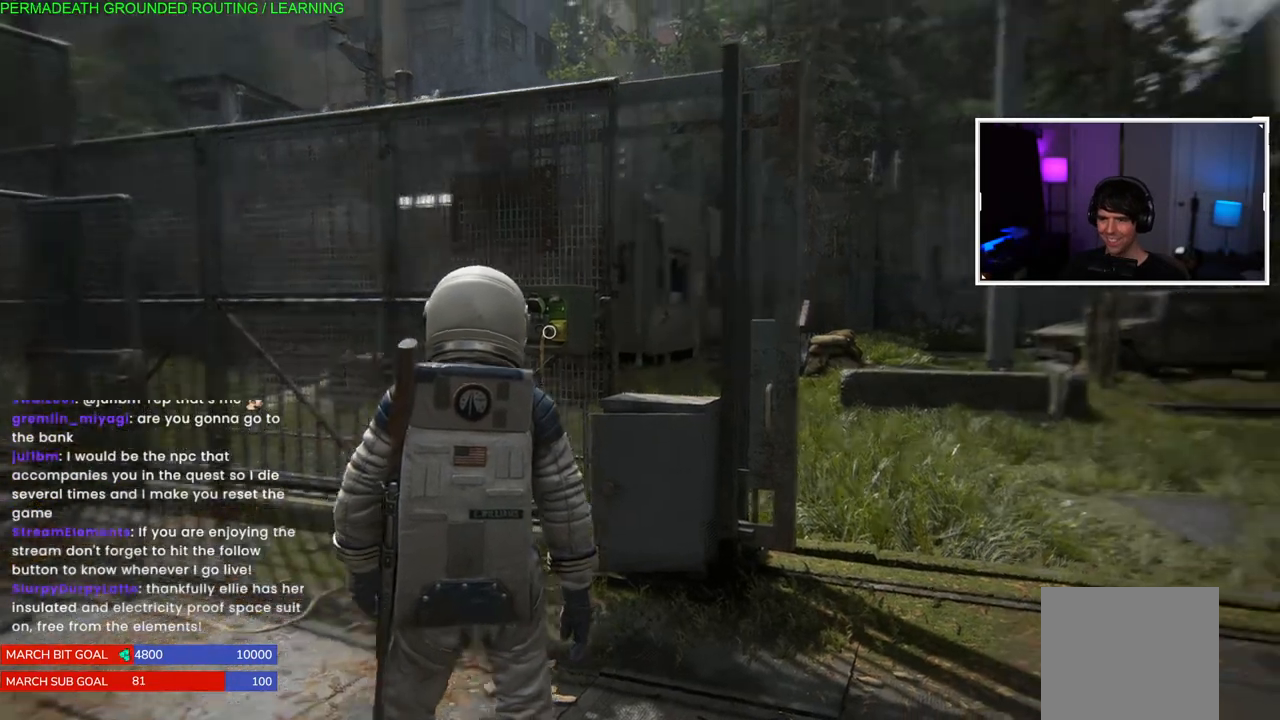
{"dt_ms": 500, "buttons": [], "left_stick": "center", "right_stick": "center", "events": [[200, "left_stick", "up-right"], [417, "left_stick", "center"], [450, "right_stick", "center"]]}
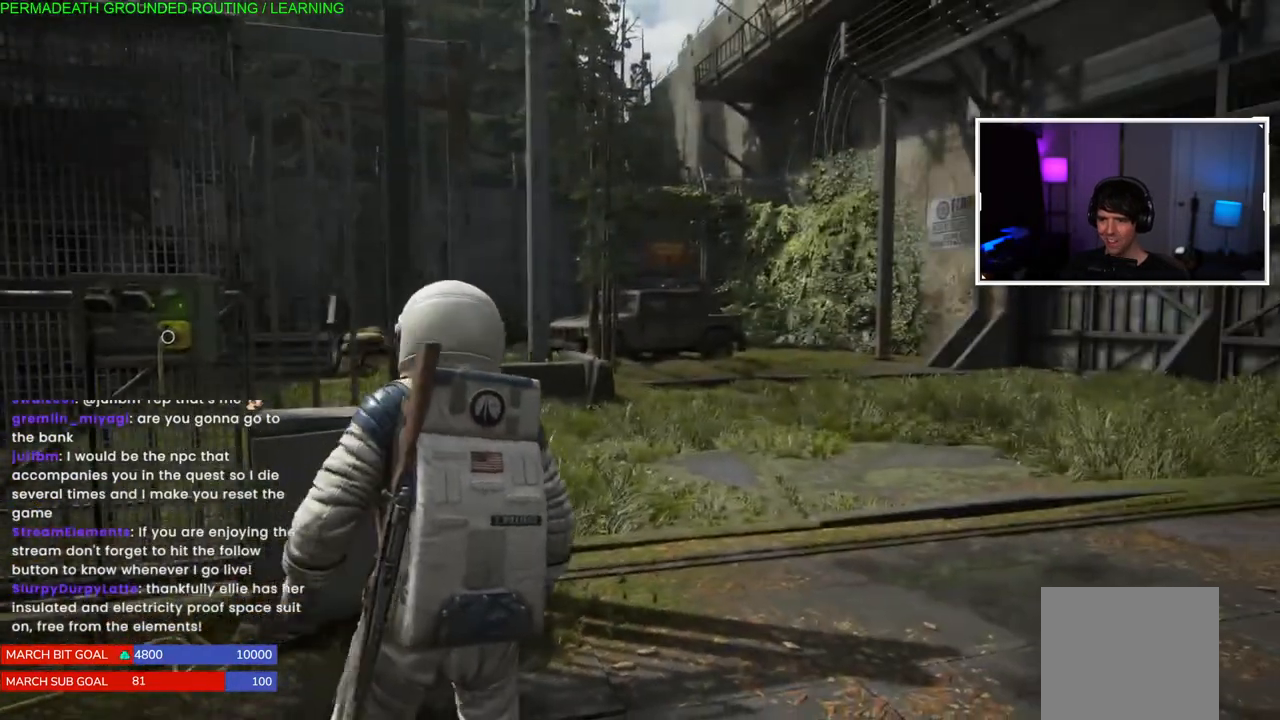
{"dt_ms": 1000, "buttons": [], "left_stick": "center", "right_stick": "center"}
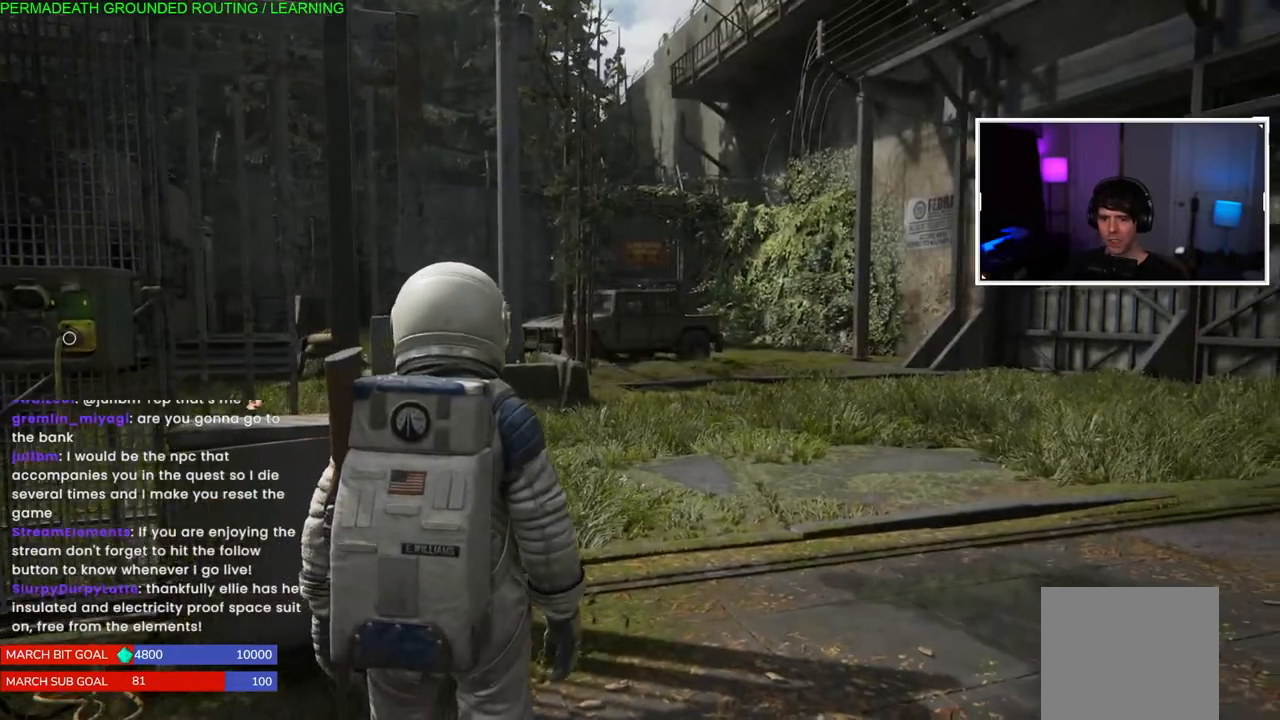
{"dt_ms": 500, "buttons": [], "left_stick": "center", "right_stick": "center", "events": []}
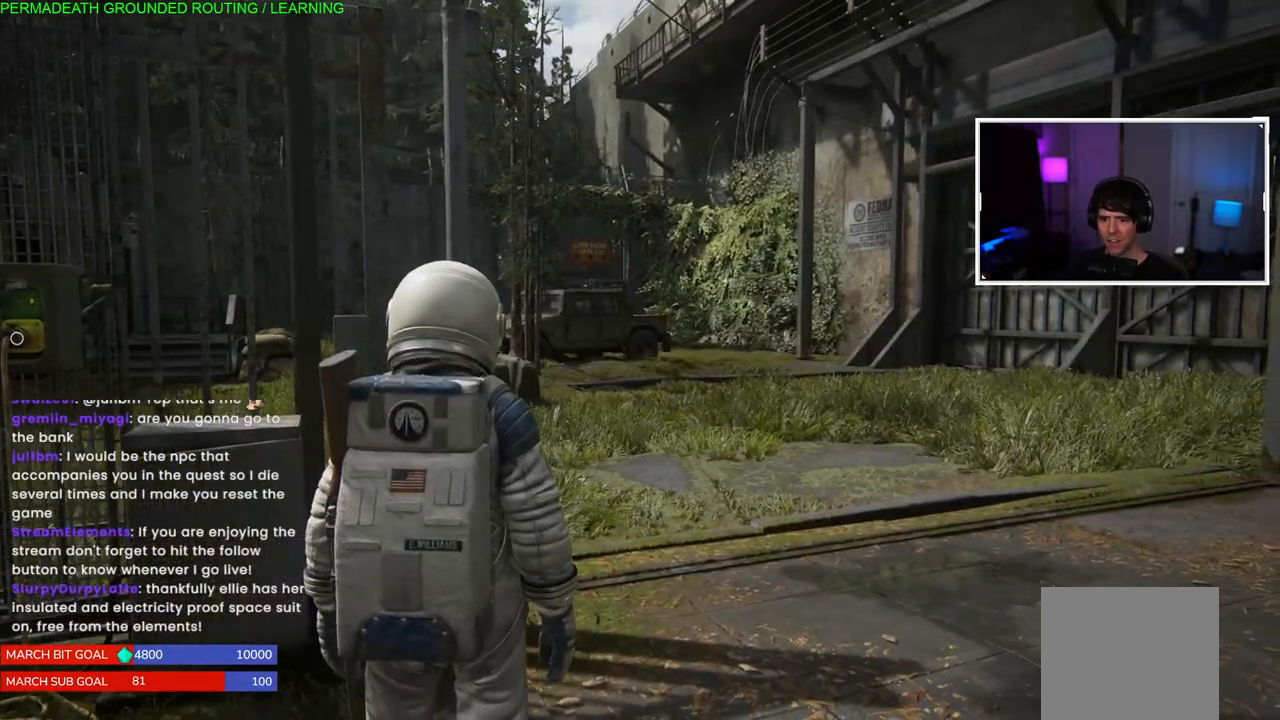
{"dt_ms": 500, "buttons": [], "left_stick": "center", "right_stick": "center", "events": [[183, "left_stick", "up-right"], [367, "left_stick", "center"]]}
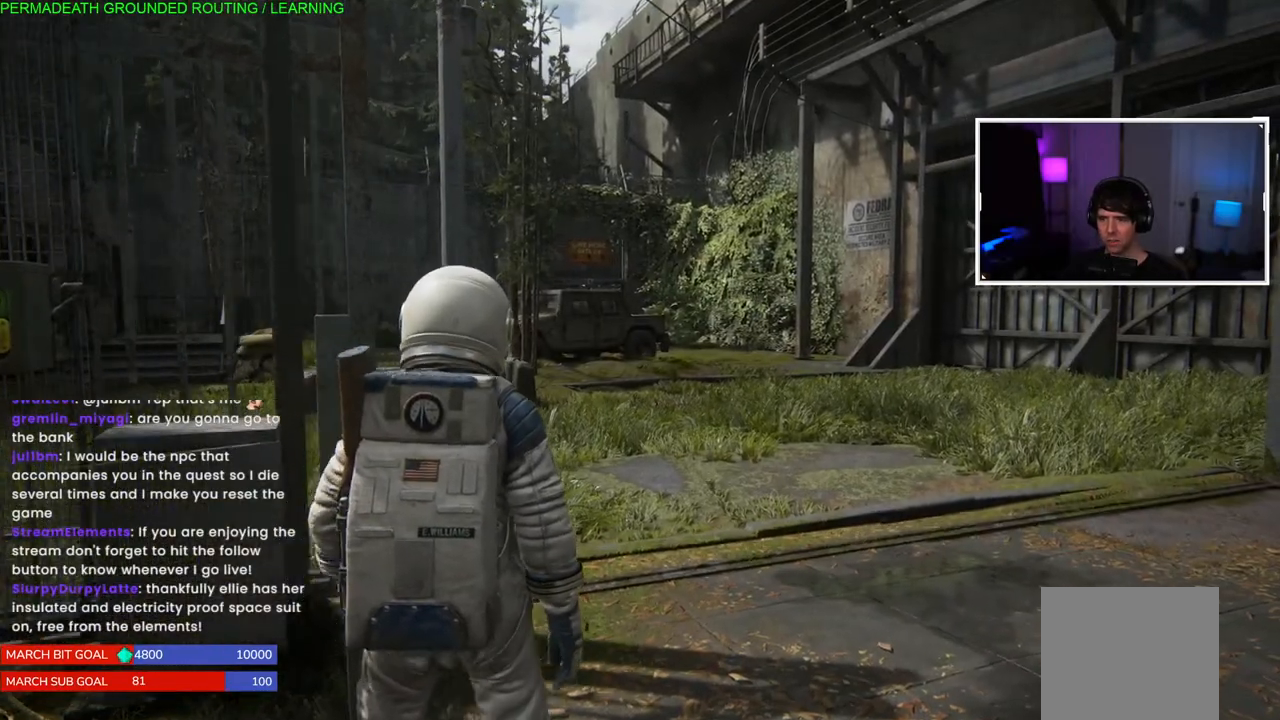
{"dt_ms": 500, "buttons": [], "left_stick": "left", "right_stick": "left", "events": [[167, "right_stick", "left"], [217, "left_stick", "left"]]}
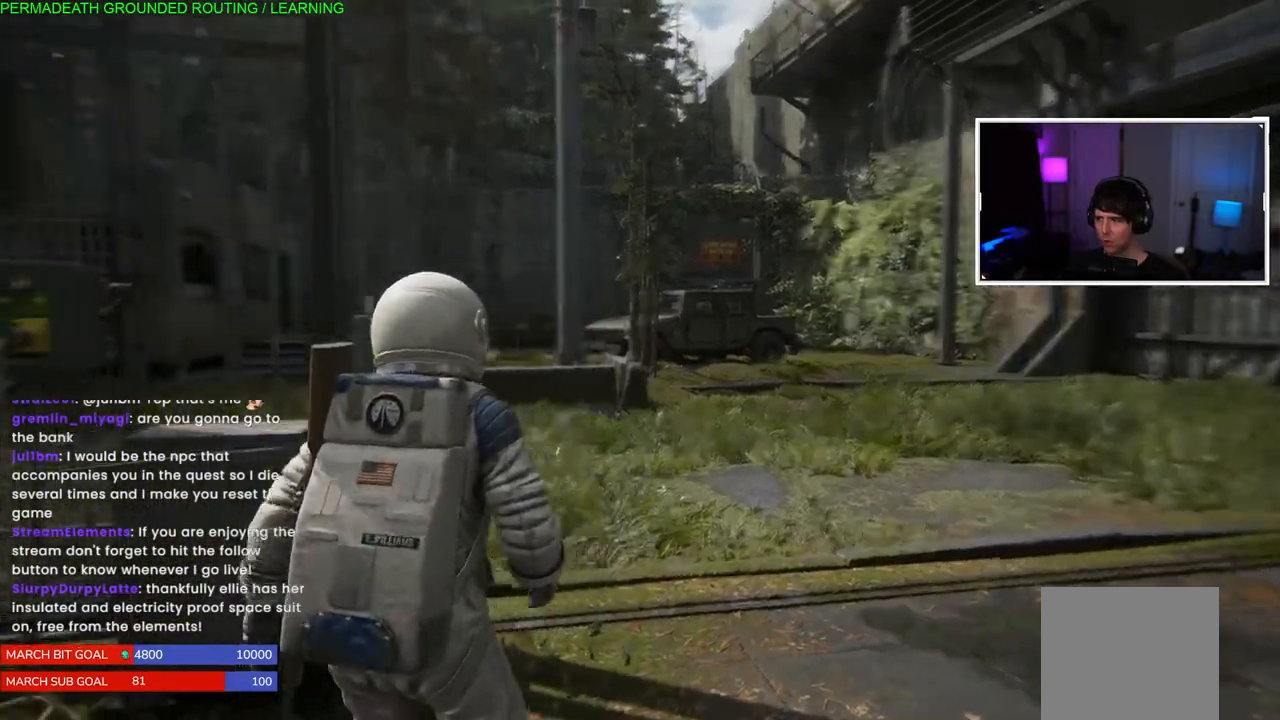
{"dt_ms": 500, "buttons": [], "left_stick": "left", "right_stick": "left", "events": [[17, "right_stick", "down-left"], [233, "right_stick", "center"], [417, "right_stick", "left"]]}
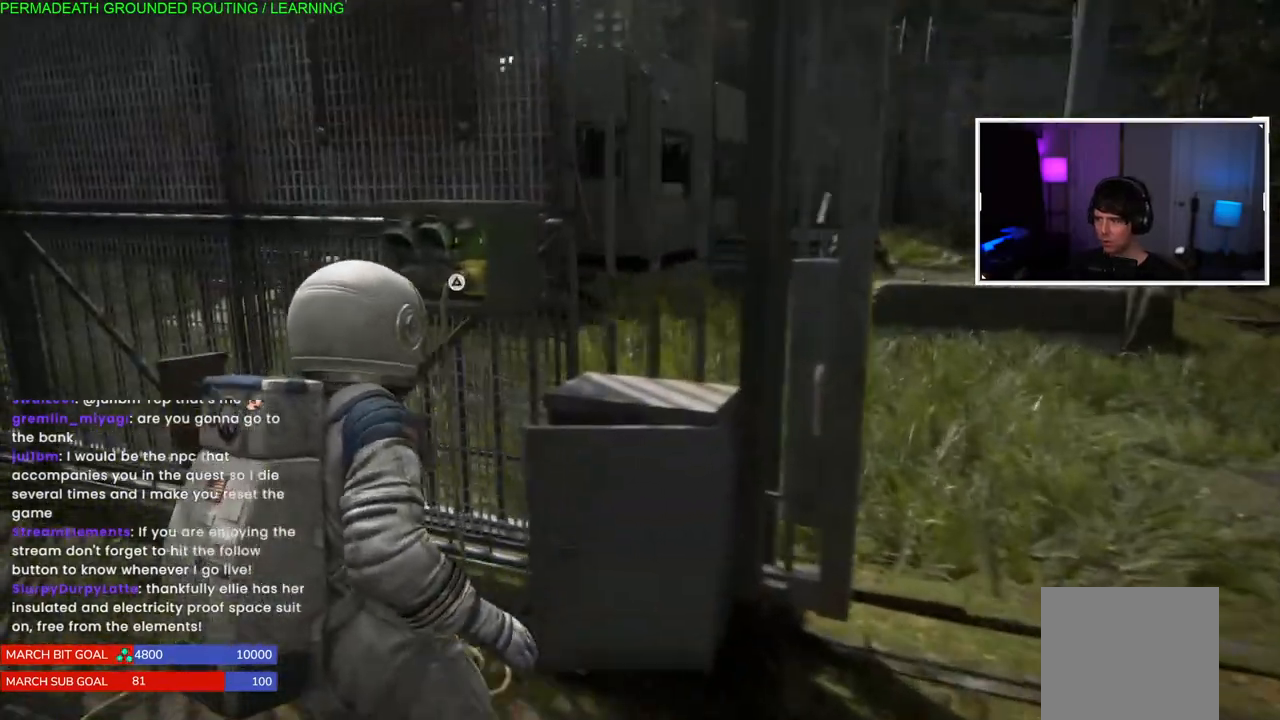
{"dt_ms": 500, "buttons": [], "left_stick": "left", "right_stick": "center", "events": [[283, "right_stick", "center"]]}
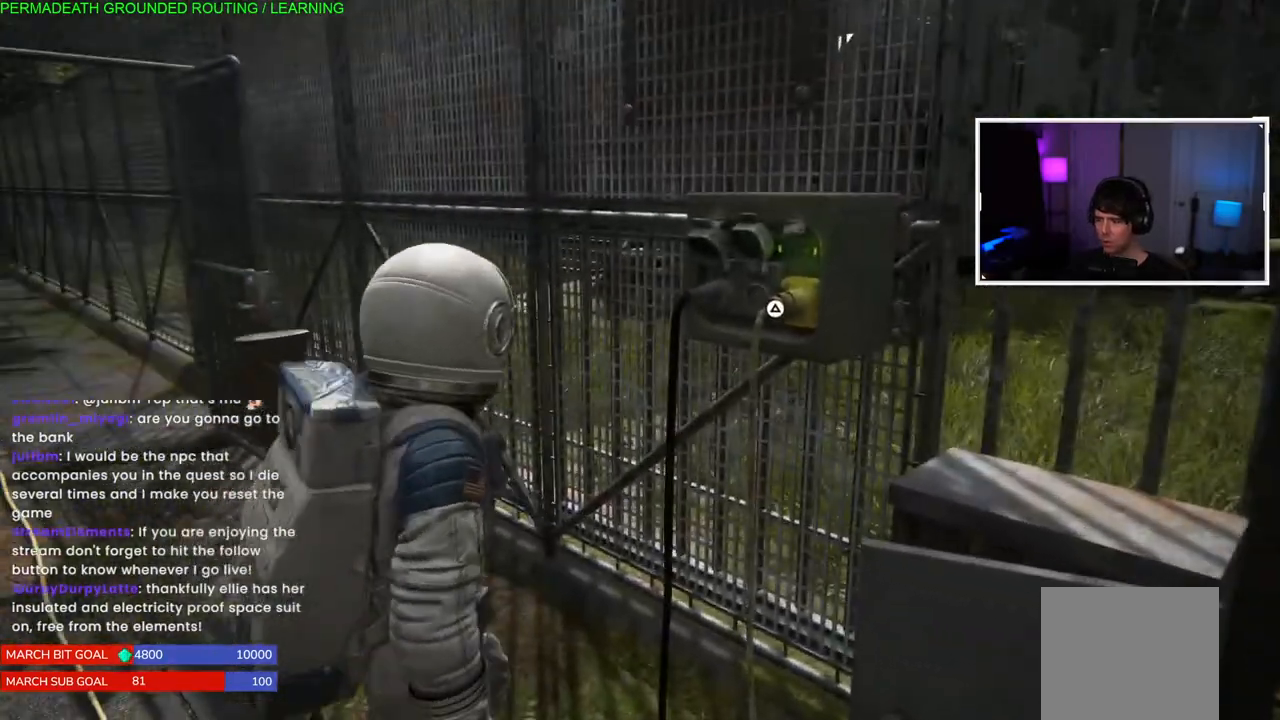
{"dt_ms": 500, "buttons": [], "left_stick": "center", "right_stick": "center", "events": [[17, "left_stick", "center"], [83, "left_stick", "right"], [233, "left_stick", "center"], [267, "TRIANGLE", "down"], [433, "TRIANGLE", "up"]]}
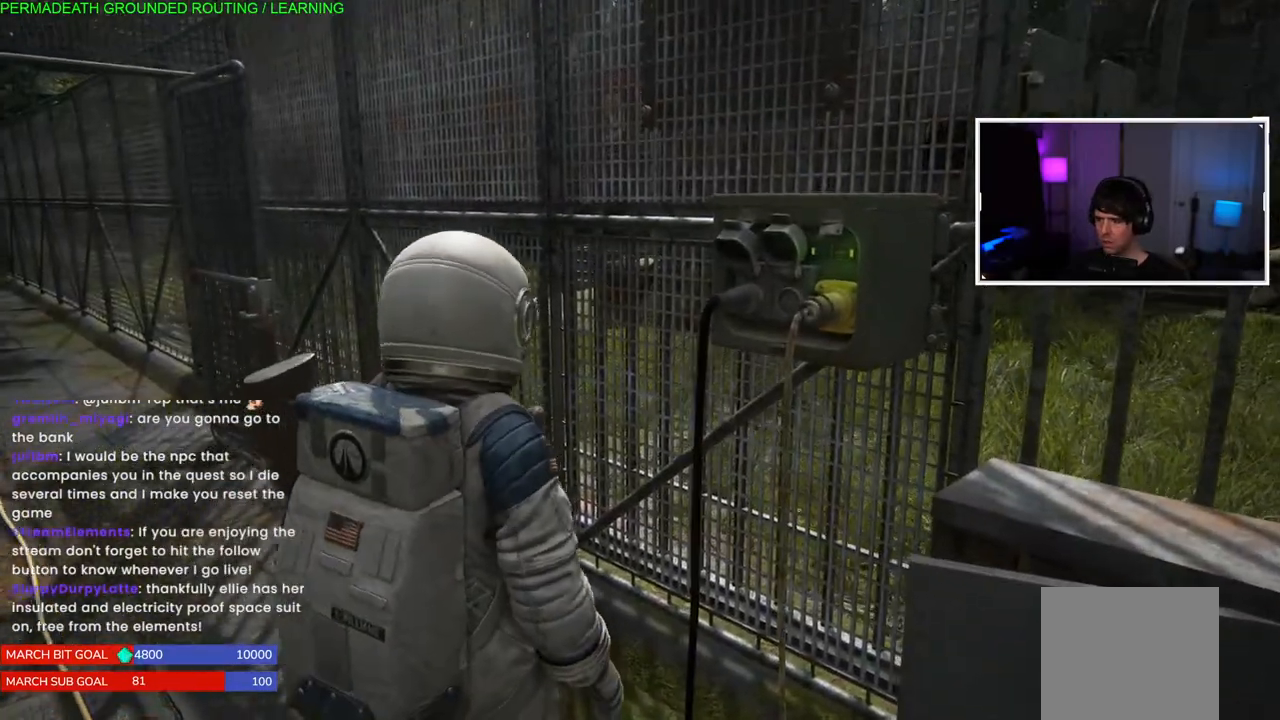
{"dt_ms": 500, "buttons": [], "left_stick": "center", "right_stick": "up-right", "events": [[467, "right_stick", "up-right"]]}
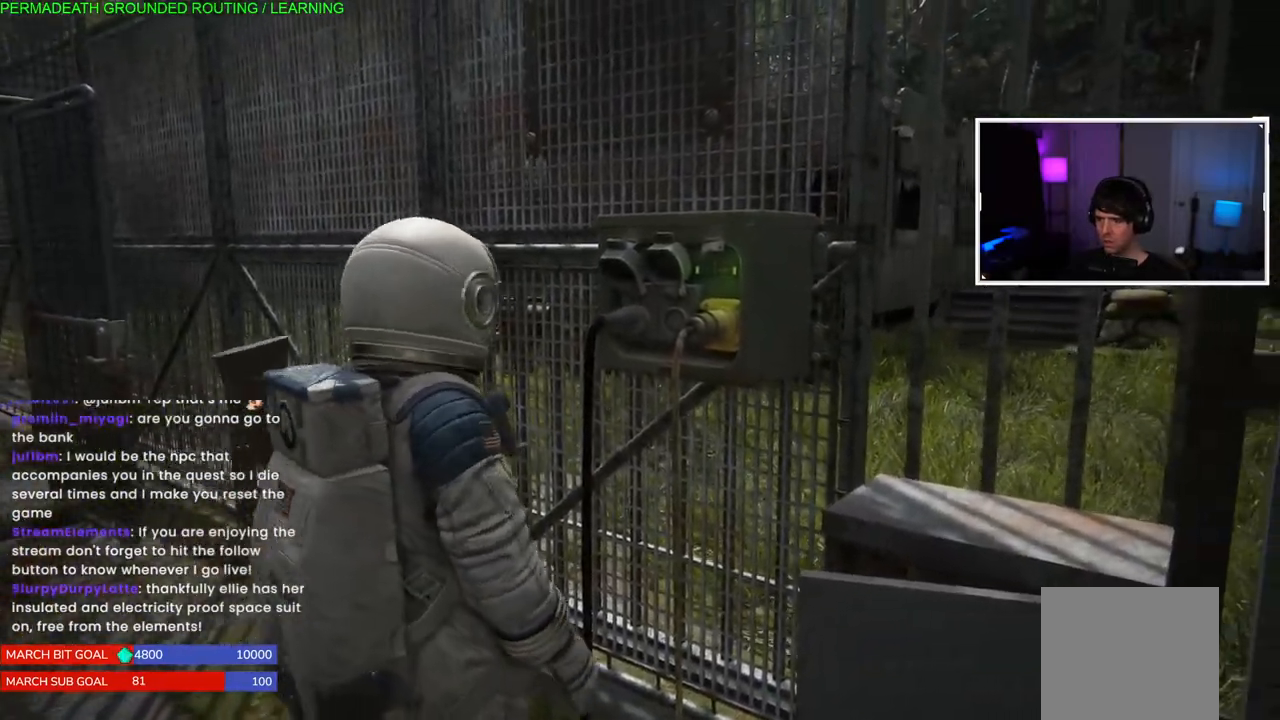
{"dt_ms": 1000, "buttons": [], "left_stick": "center", "right_stick": "up-right"}
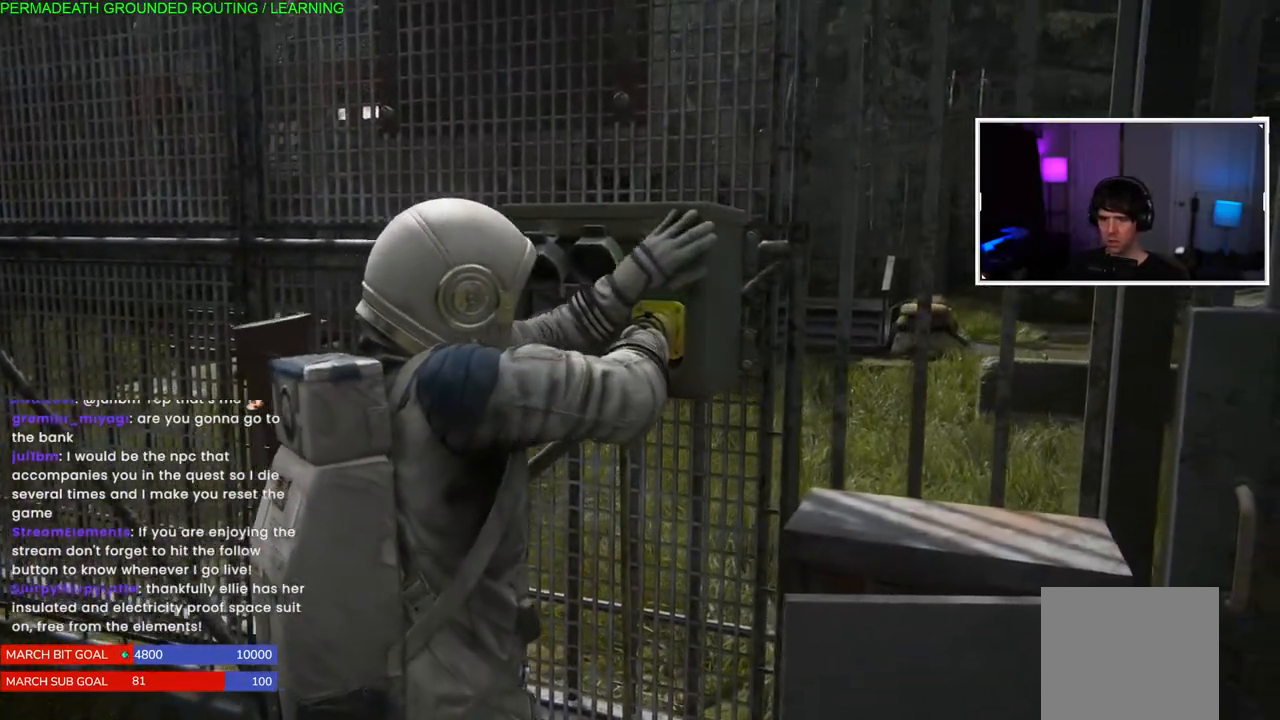
{"dt_ms": 500, "buttons": [], "left_stick": "center", "right_stick": "center", "events": [[50, "right_stick", "center"], [200, "right_stick", "left"], [450, "right_stick", "center"]]}
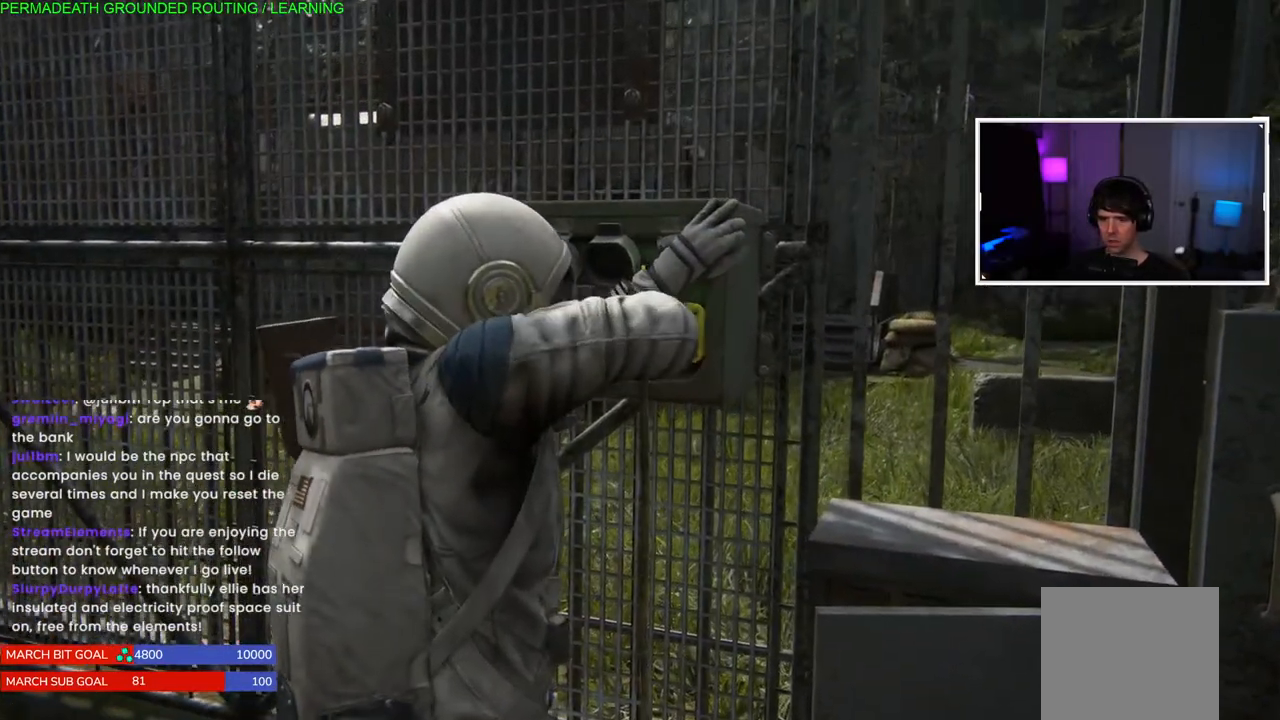
{"dt_ms": 500, "buttons": [], "left_stick": "down-left", "right_stick": "center", "events": [[450, "left_stick", "down-left"]]}
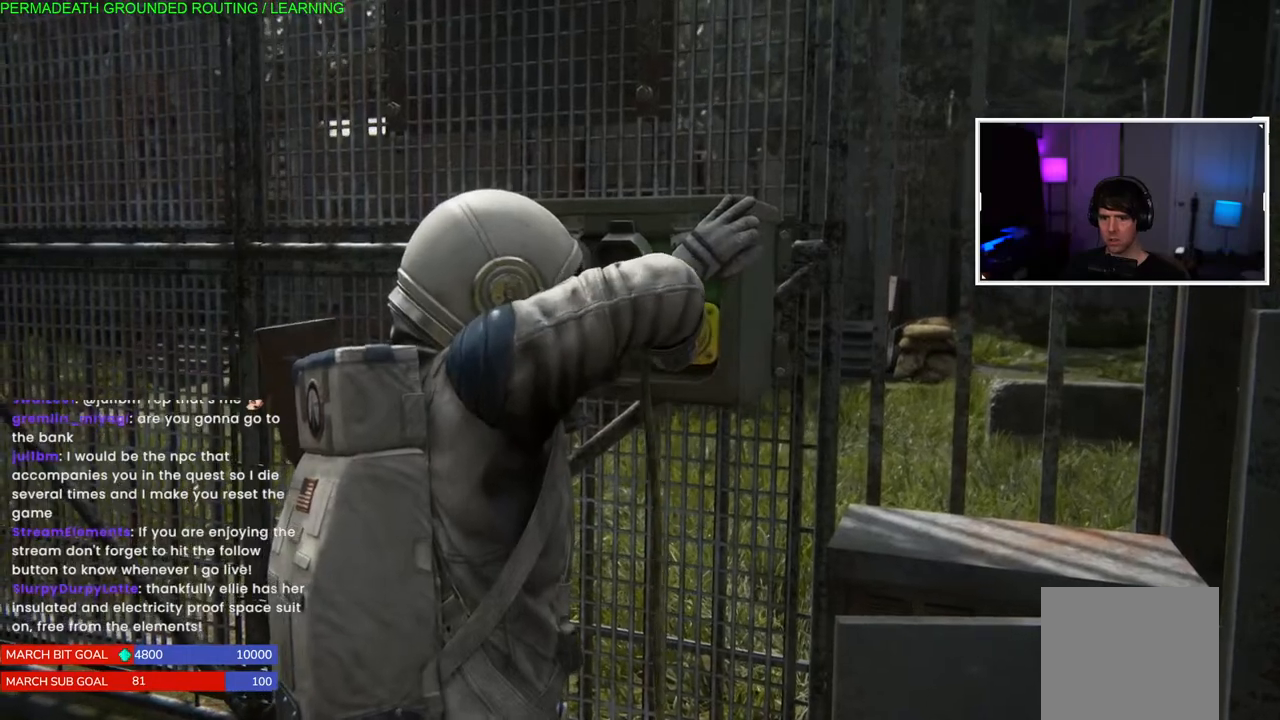
{"dt_ms": 500, "buttons": [], "left_stick": "down-left", "right_stick": "center", "events": [[167, "right_stick", "left"], [467, "right_stick", "center"]]}
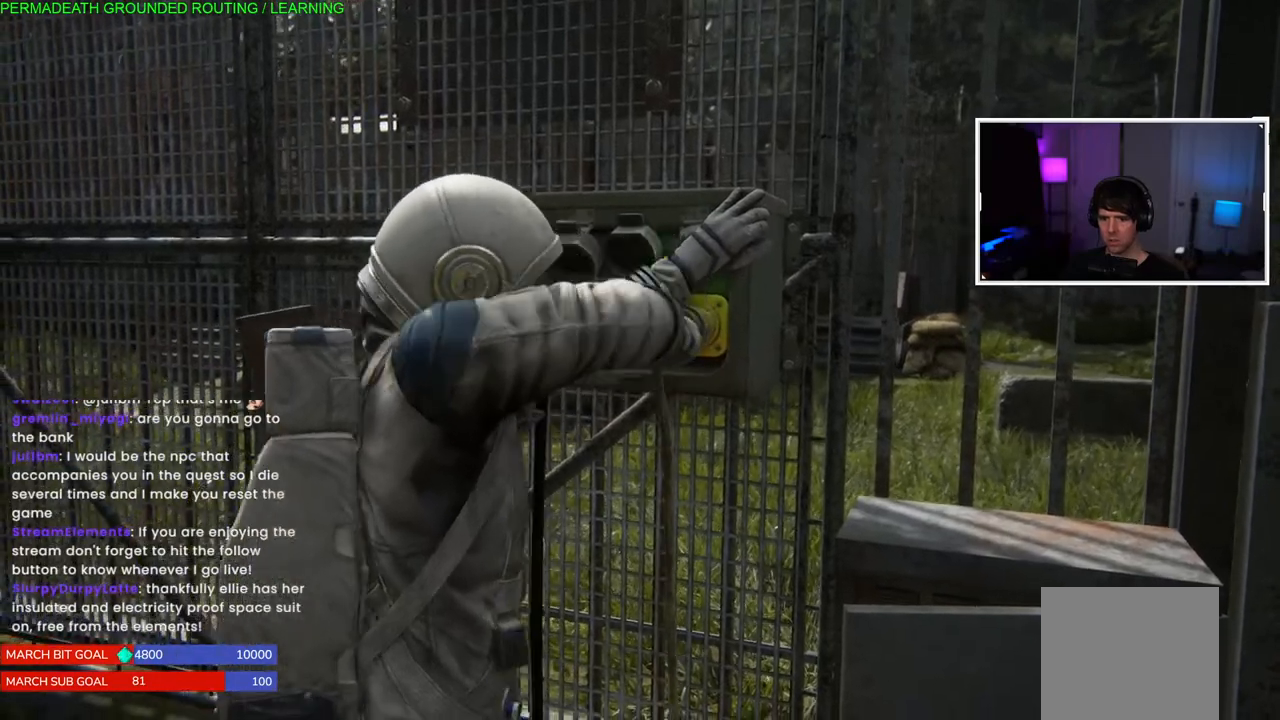
{"dt_ms": 500, "buttons": [], "left_stick": "left", "right_stick": "center", "events": [[333, "left_stick", "left"]]}
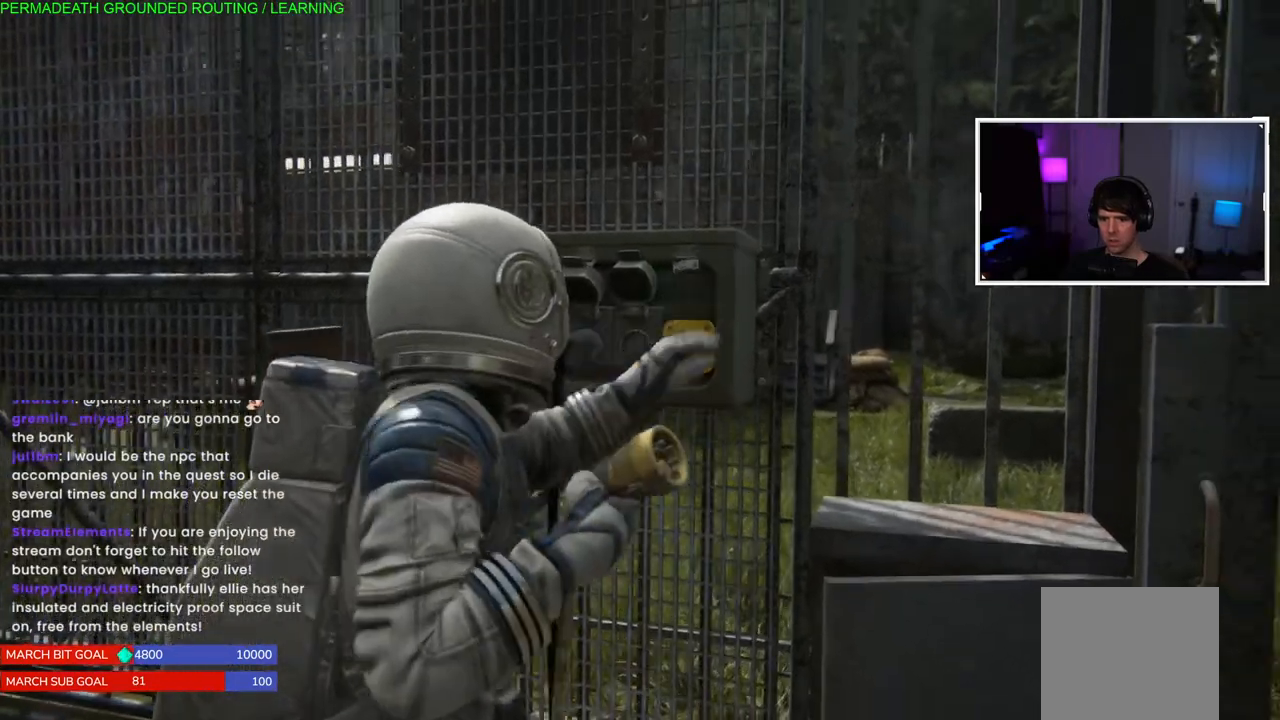
{"dt_ms": 500, "buttons": [], "left_stick": "left", "right_stick": "left", "events": [[267, "right_stick", "left"]]}
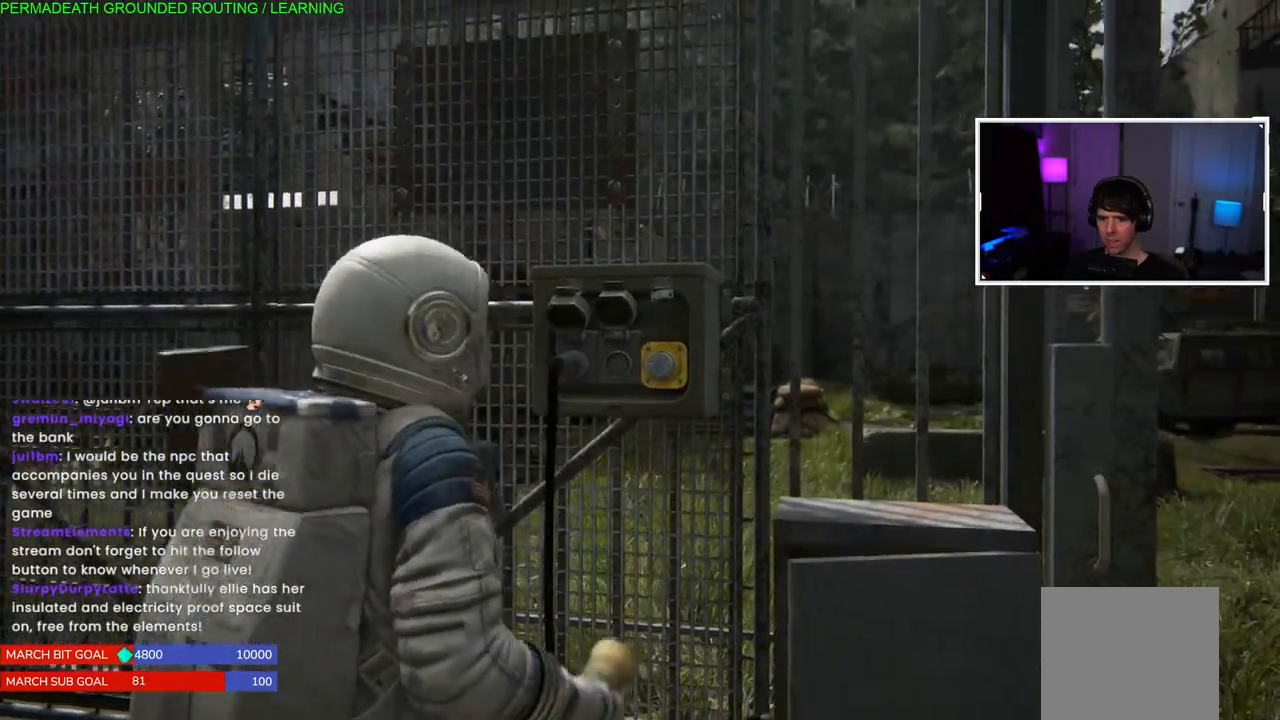
{"dt_ms": 500, "buttons": [], "left_stick": "left", "right_stick": "center", "events": [[117, "right_stick", "center"]]}
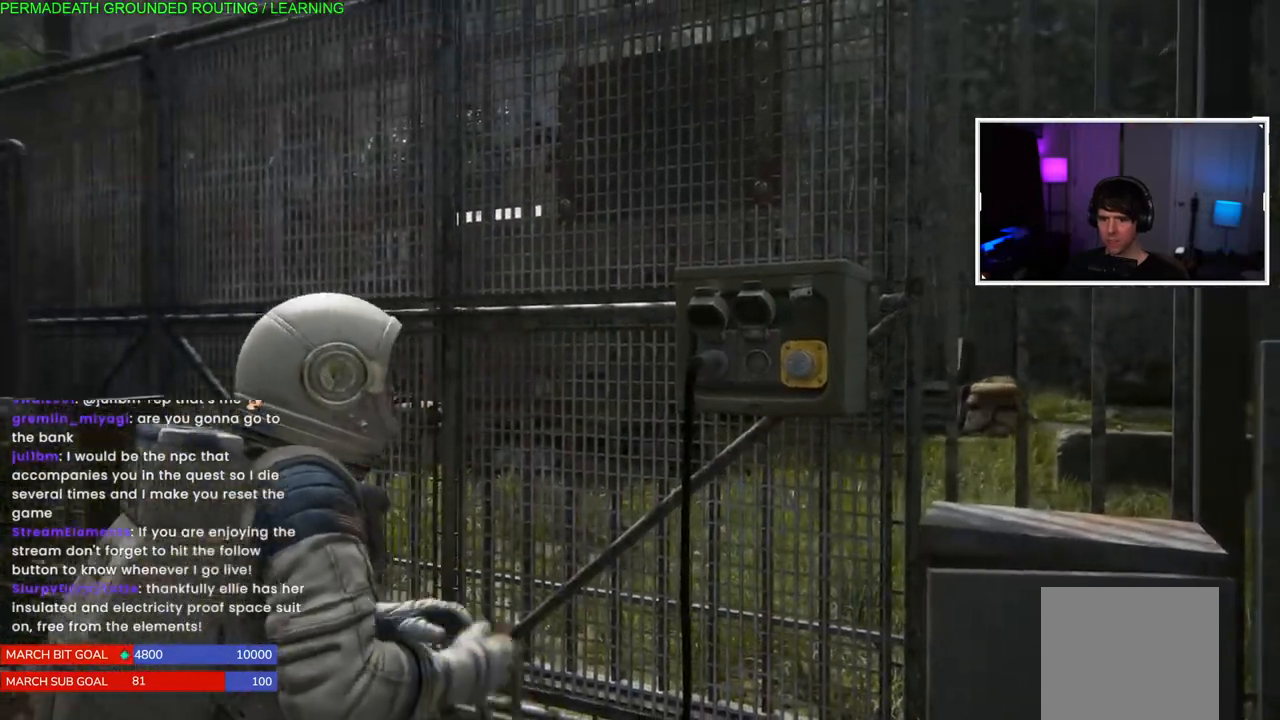
{"dt_ms": 500, "buttons": [], "left_stick": "left", "right_stick": "left", "events": [[67, "right_stick", "left"]]}
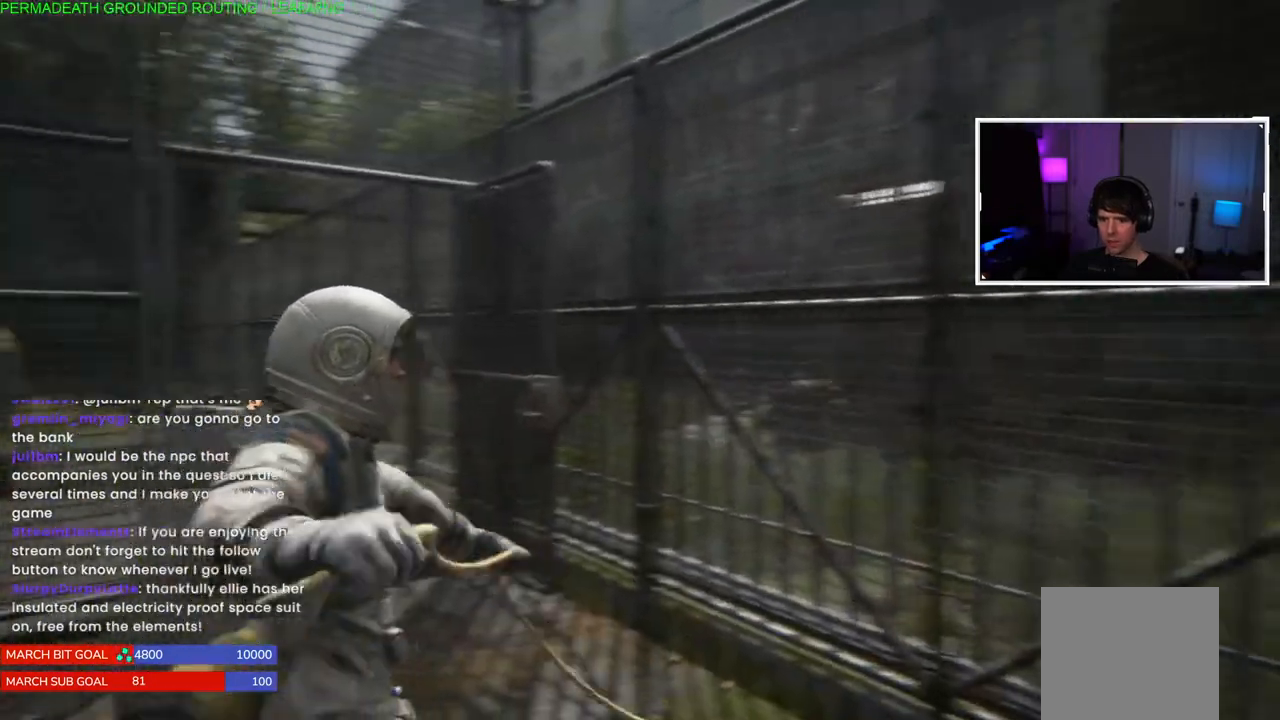
{"dt_ms": 500, "buttons": [], "left_stick": "center", "right_stick": "center", "events": [[67, "right_stick", "center"], [117, "left_stick", "up"], [250, "left_stick", "center"]]}
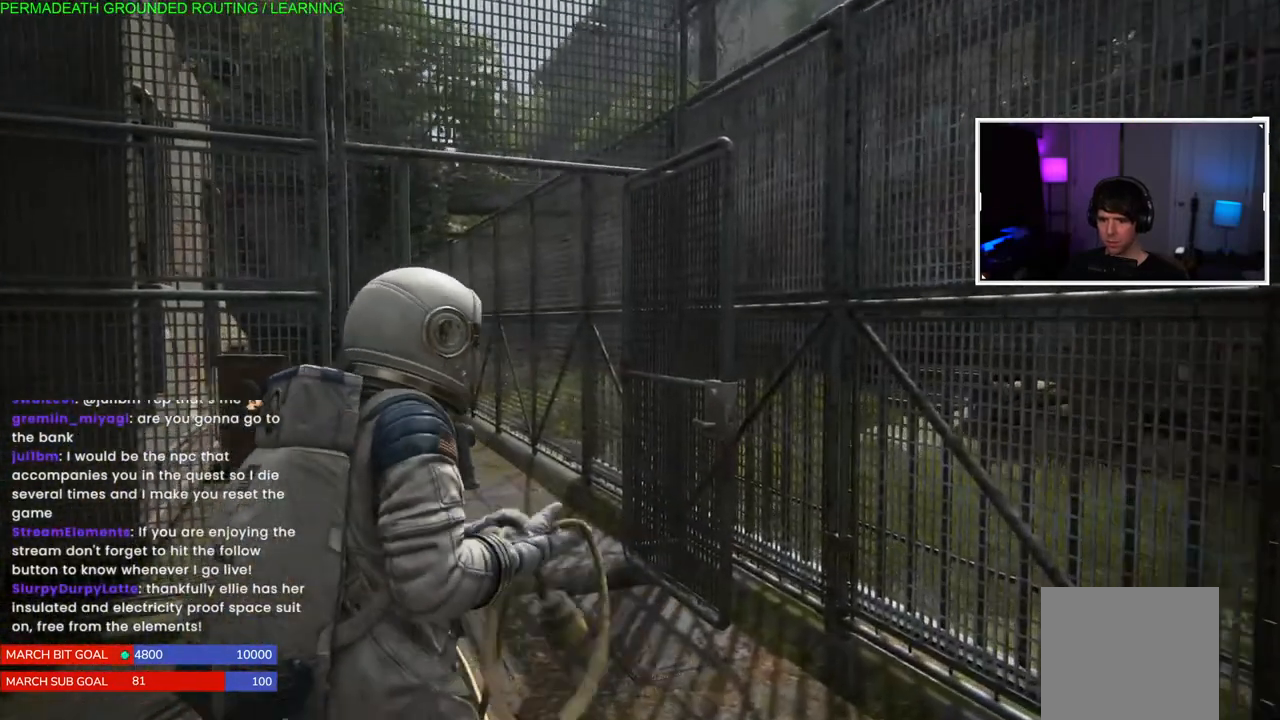
{"dt_ms": 500, "buttons": [], "left_stick": "center", "right_stick": "center", "events": []}
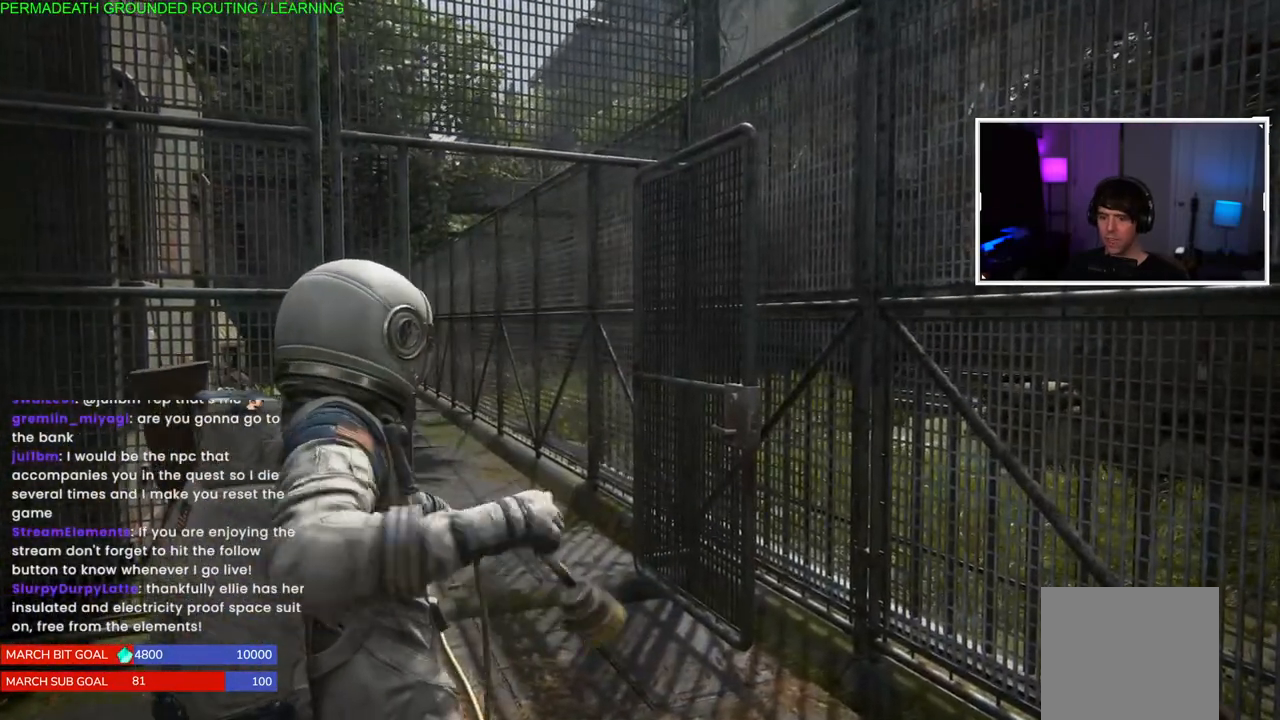
{"dt_ms": 500, "buttons": [], "left_stick": "center", "right_stick": "center", "events": []}
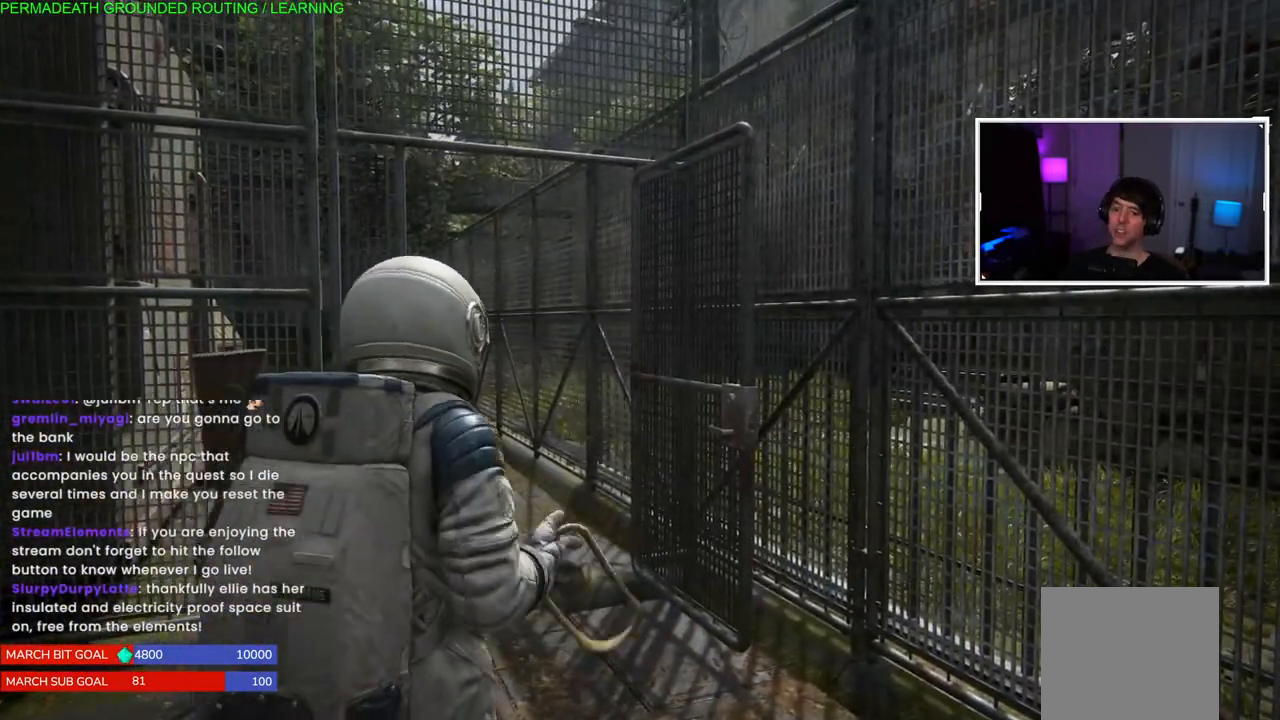
{"dt_ms": 500, "buttons": [], "left_stick": "center", "right_stick": "center", "events": []}
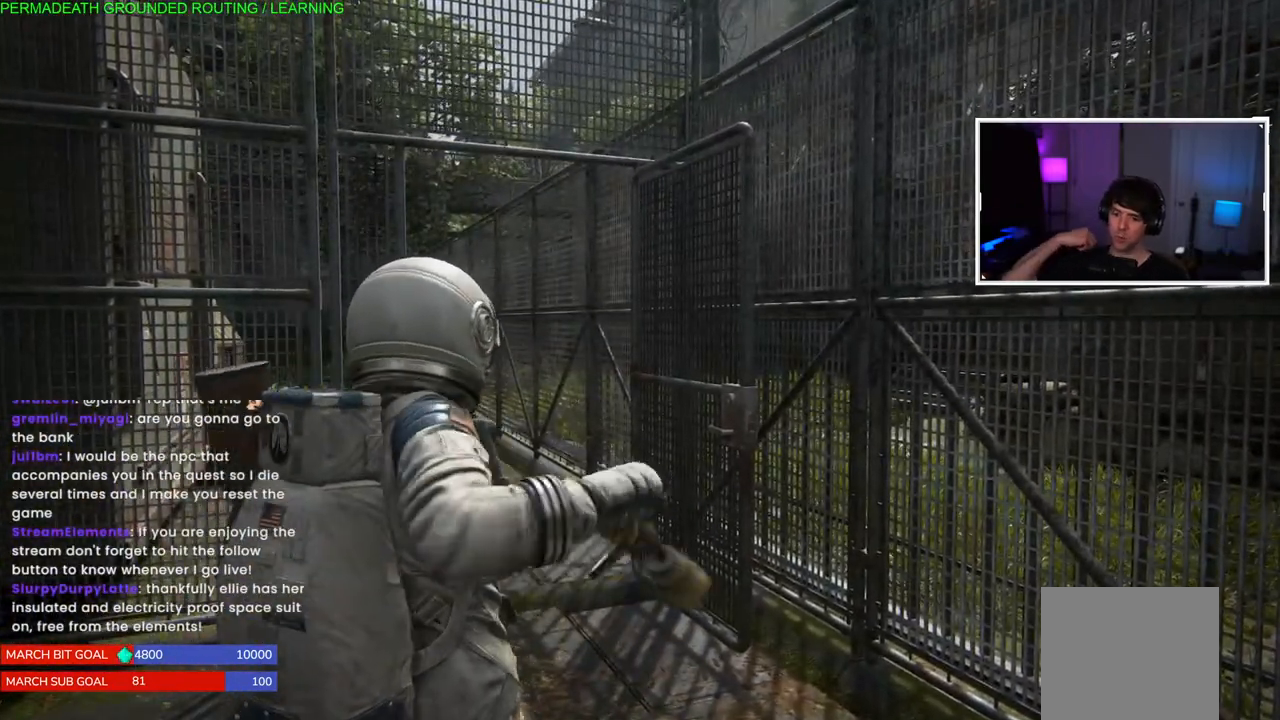
{"dt_ms": 500, "buttons": [], "left_stick": "center", "right_stick": "center", "events": []}
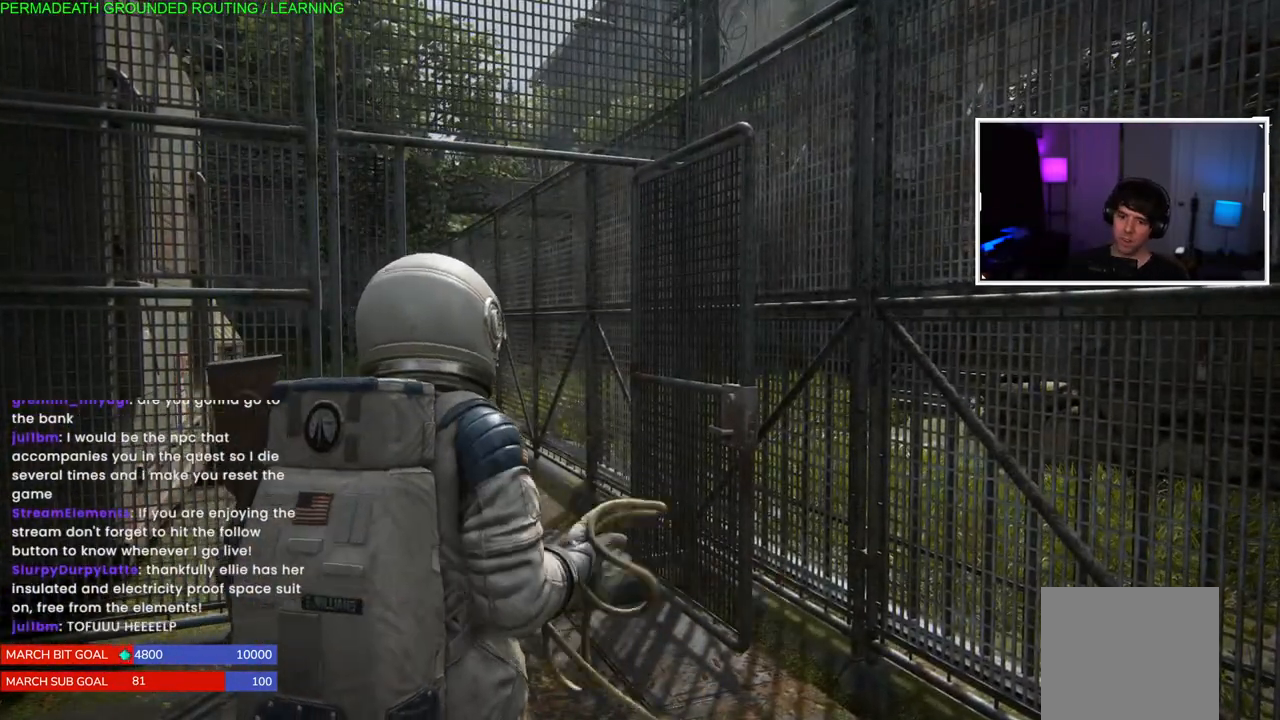
{"dt_ms": 500, "buttons": [], "left_stick": "center", "right_stick": "center", "events": []}